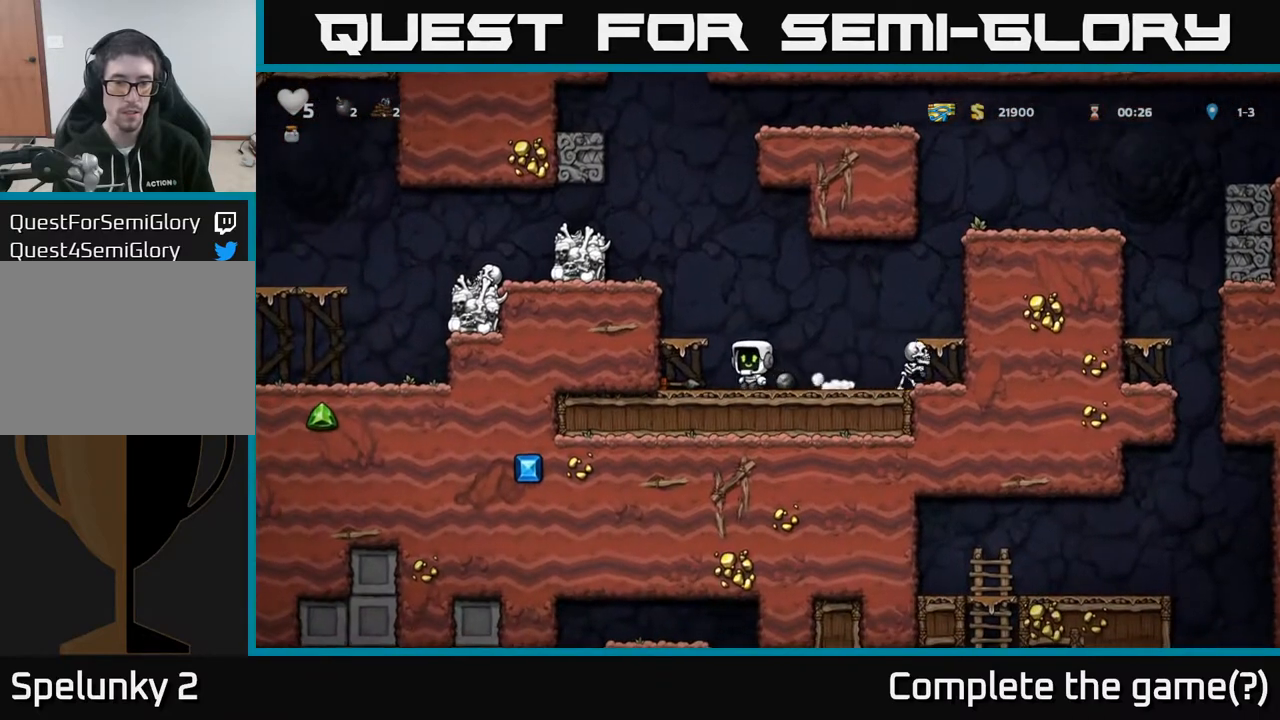
Gameplay with a controller (Xbox layout); each line is a JSON object with the inputs held at the frame after it. "events" lists button and stick changes between this image and that frame as [ms after this image, input, new state], when the widget could be followed in between.
{"buttons": [], "left_stick": "center", "right_stick": "center", "events": [[17, "DPAD_DOWN", "down"], [50, "DPAD_RIGHT", "down"], [83, "DPAD_DOWN", "up"], [167, "DPAD_DOWN", "down"], [183, "DPAD_RIGHT", "up"], [233, "X", "down"], [317, "X", "up"], [333, "DPAD_DOWN", "up"]]}
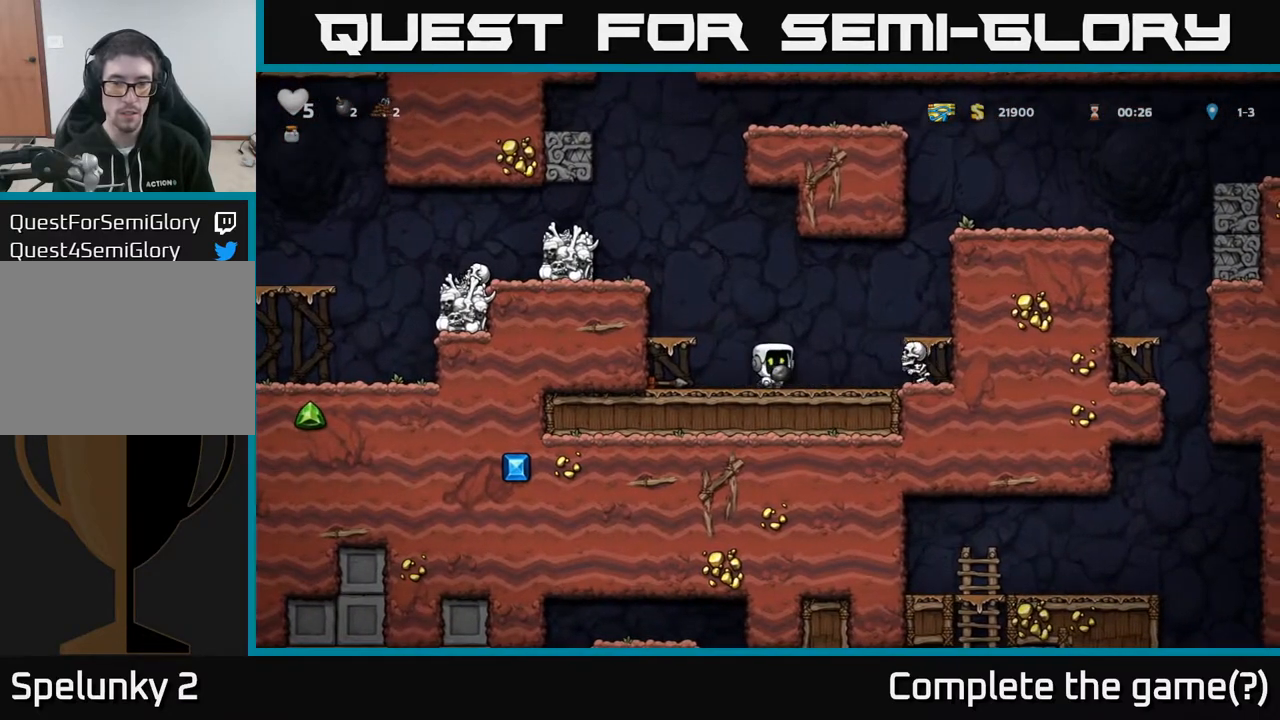
{"buttons": ["A", "DPAD_RIGHT"], "left_stick": "center", "right_stick": "center", "events": [[50, "DPAD_RIGHT", "down"], [100, "A", "down"], [167, "A", "up"], [233, "DPAD_RIGHT", "up"], [417, "DPAD_RIGHT", "down"], [433, "A", "down"]]}
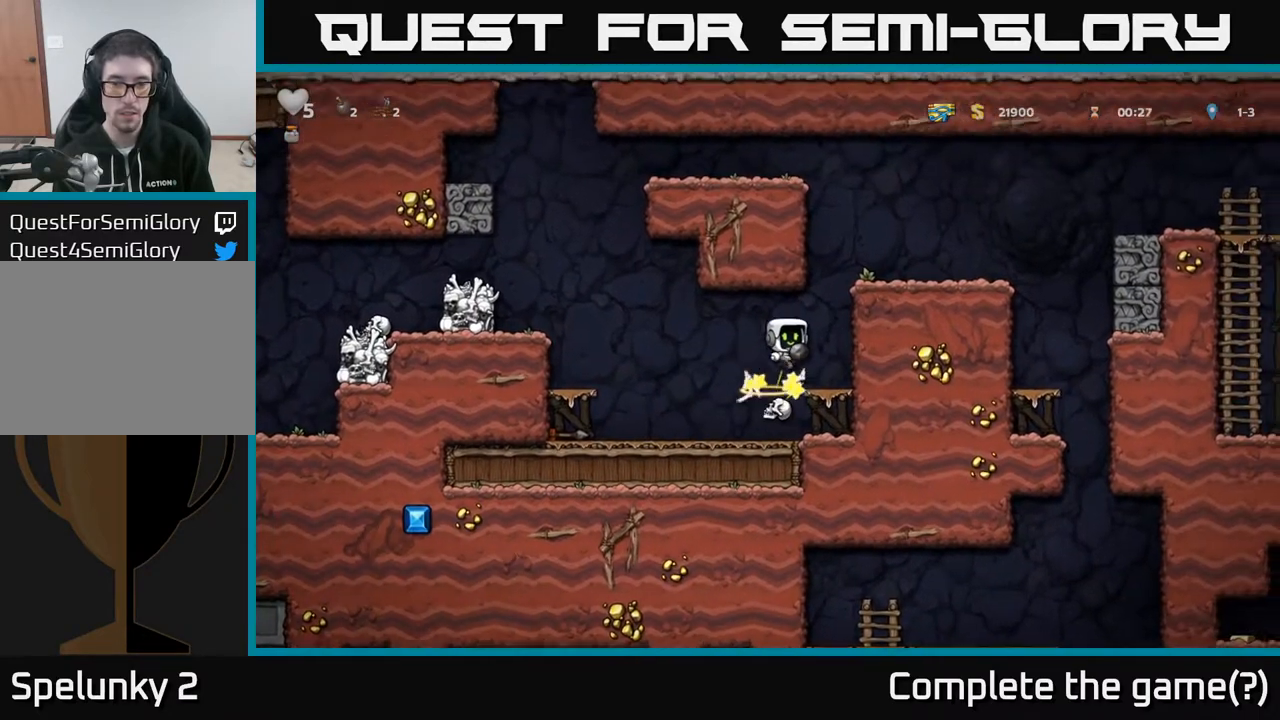
{"buttons": ["A"], "left_stick": "center", "right_stick": "center", "events": [[167, "A", "up"], [283, "DPAD_RIGHT", "up"], [383, "A", "down"]]}
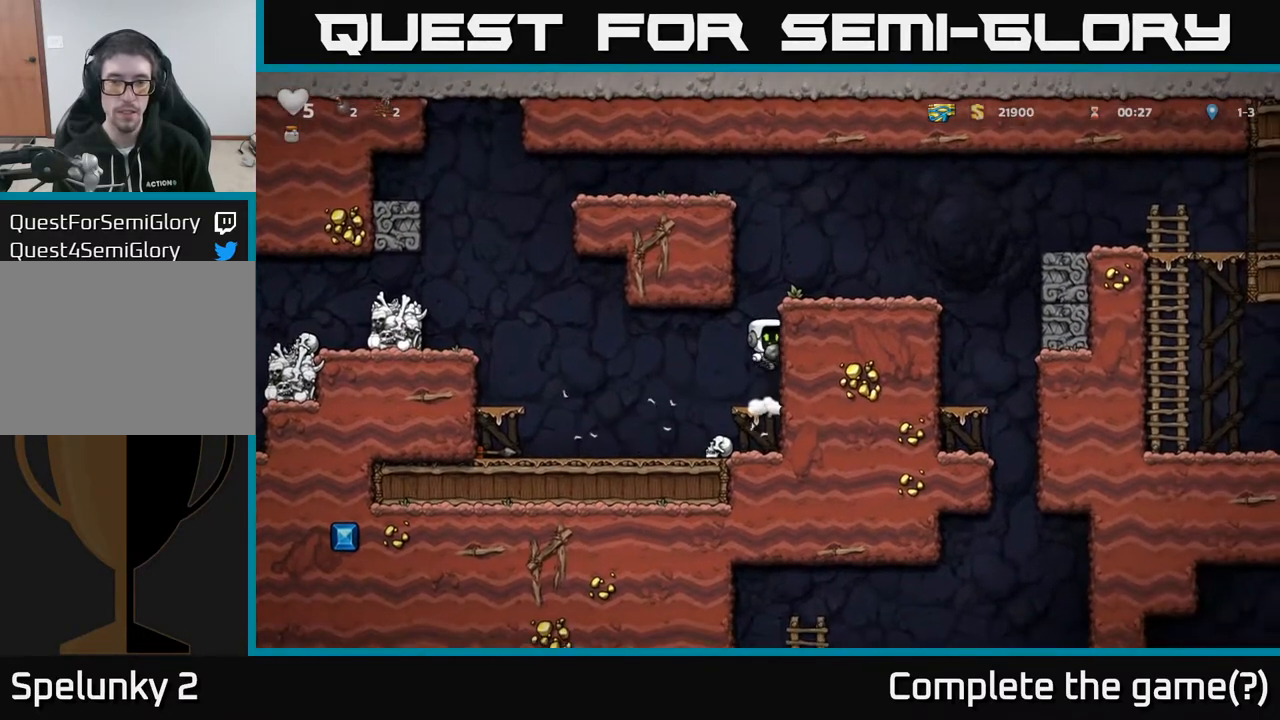
{"buttons": ["DPAD_RIGHT"], "left_stick": "center", "right_stick": "center", "events": [[33, "DPAD_RIGHT", "down"], [83, "A", "up"], [200, "A", "down"], [317, "A", "up"]]}
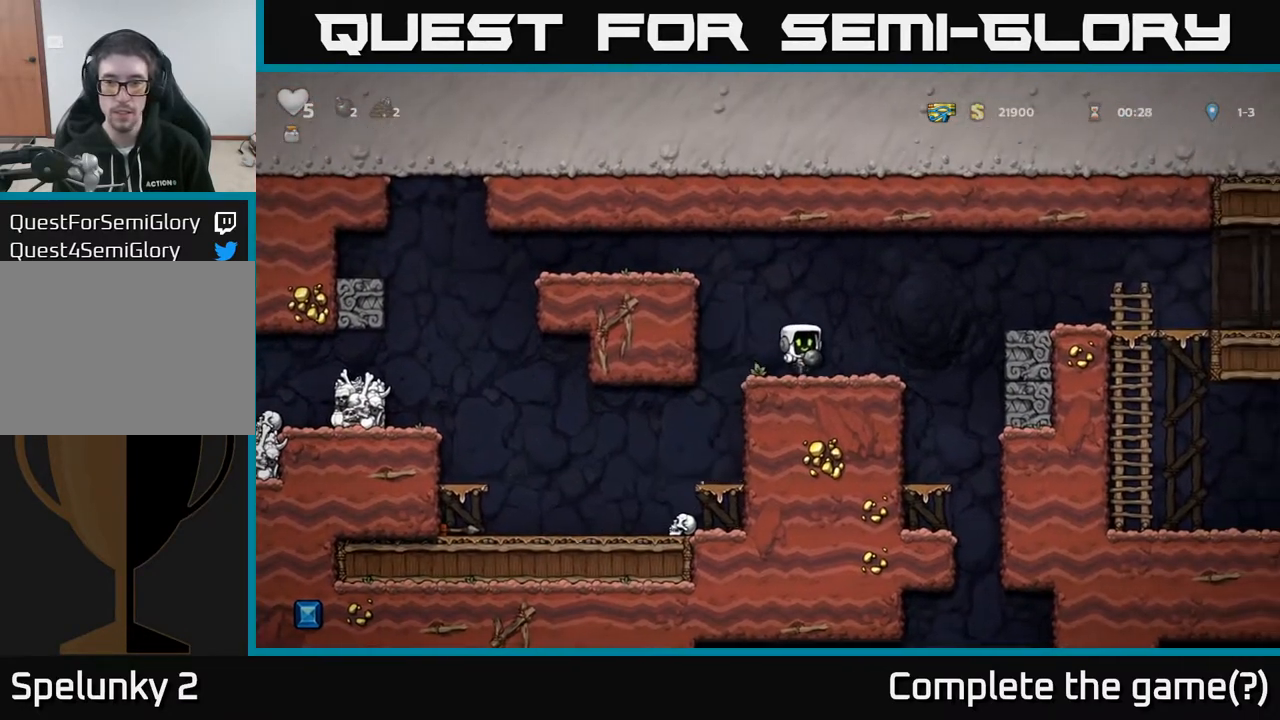
{"buttons": ["DPAD_LEFT"], "left_stick": "center", "right_stick": "center", "events": [[100, "DPAD_DOWN", "down"], [117, "A", "down"], [117, "DPAD_RIGHT", "up"], [183, "A", "up"], [317, "X", "down"], [383, "X", "up"], [417, "DPAD_DOWN", "up"], [450, "DPAD_LEFT", "down"]]}
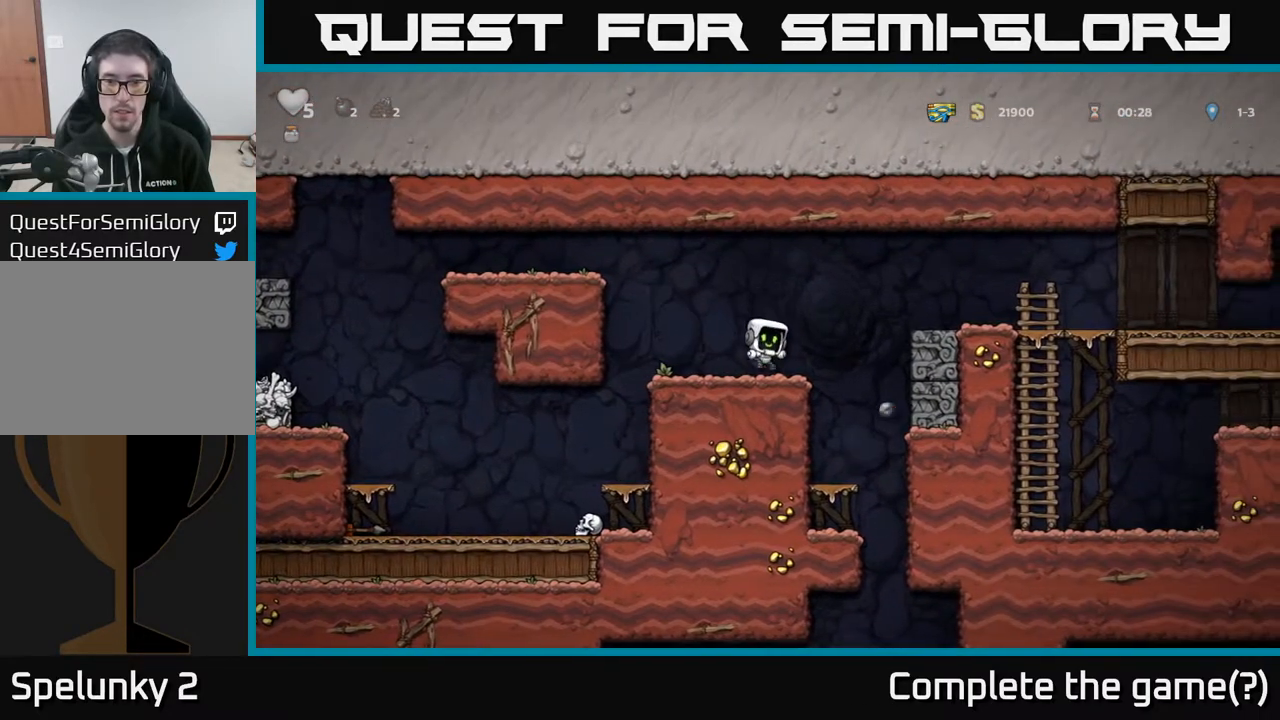
{"buttons": ["DPAD_LEFT"], "left_stick": "center", "right_stick": "center", "events": [[367, "DPAD_LEFT", "up"], [483, "DPAD_LEFT", "down"]]}
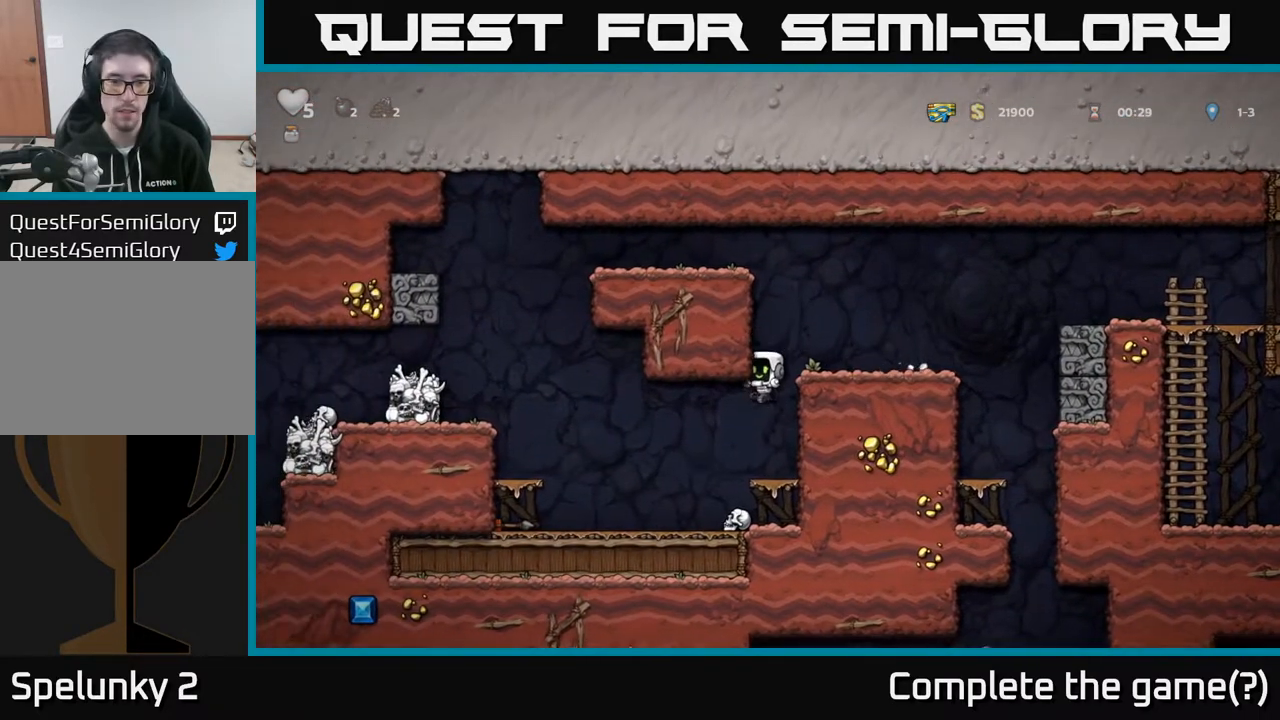
{"buttons": ["DPAD_LEFT"], "left_stick": "center", "right_stick": "center", "events": []}
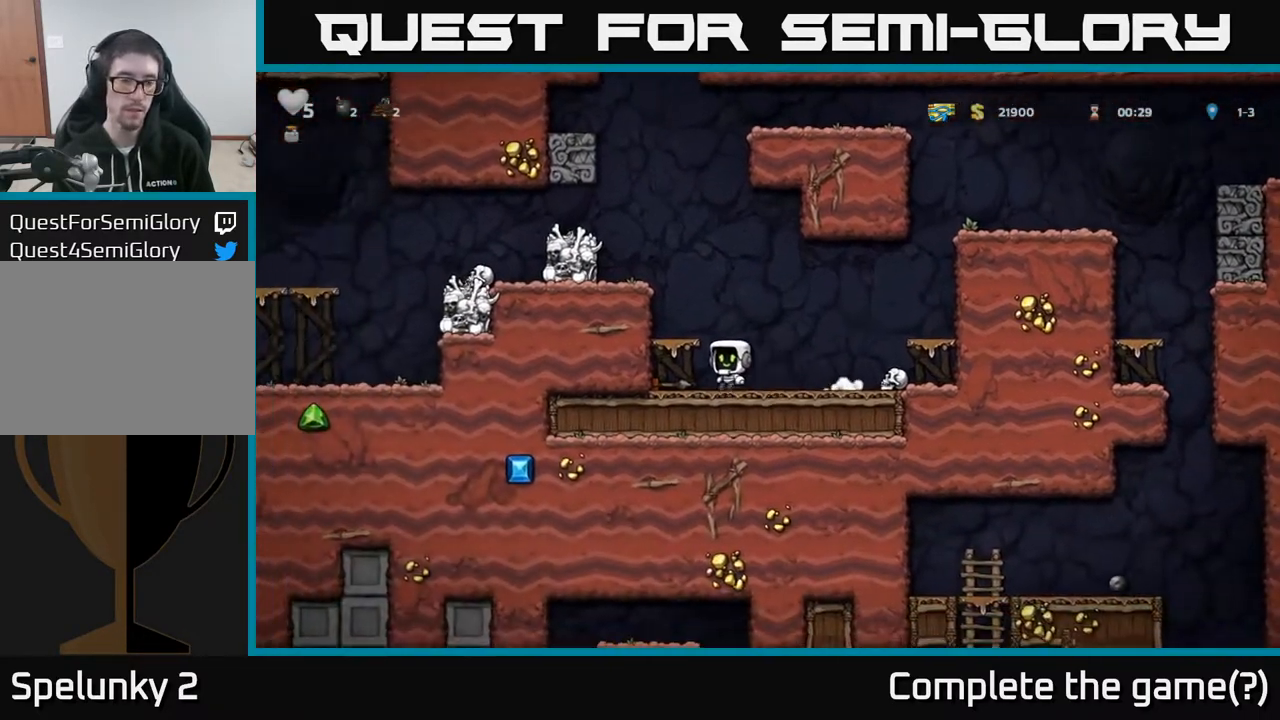
{"buttons": ["DPAD_LEFT"], "left_stick": "center", "right_stick": "center", "events": [[50, "DPAD_DOWN", "down"], [117, "DPAD_LEFT", "up"], [117, "X", "down"], [233, "A", "down"], [233, "X", "up"], [250, "DPAD_DOWN", "up"], [383, "DPAD_LEFT", "down"], [417, "A", "up"]]}
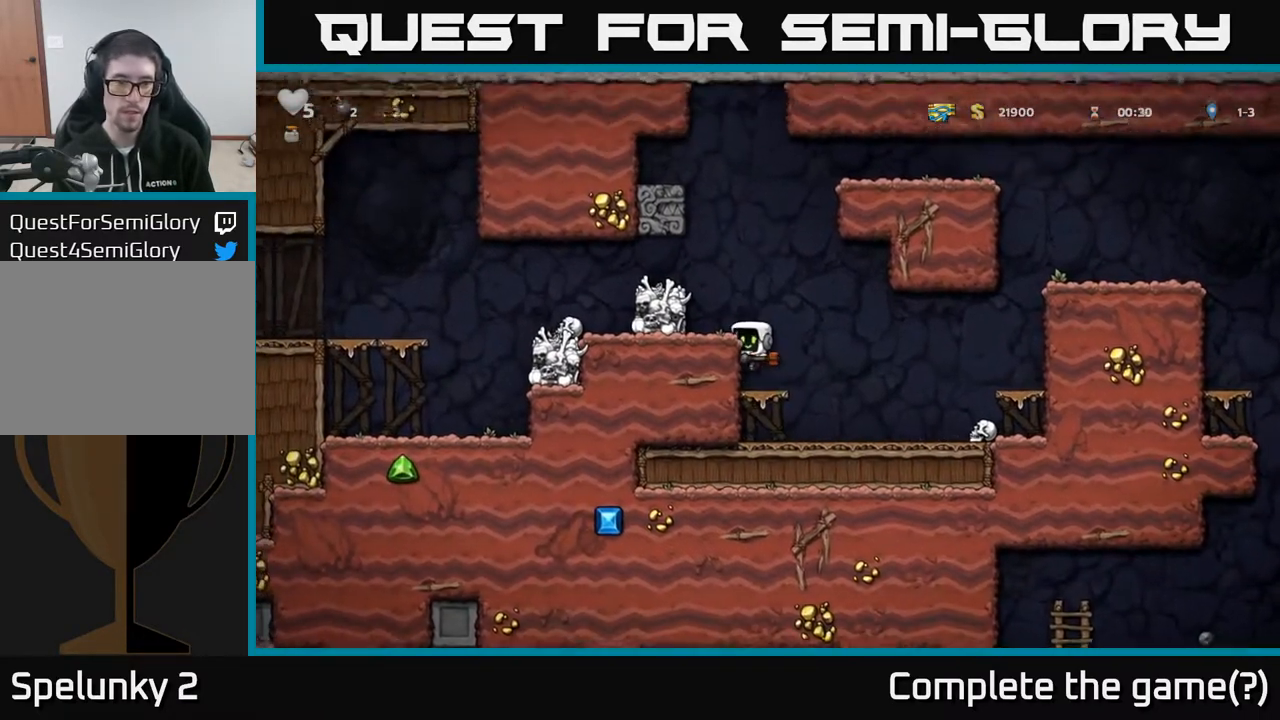
{"buttons": ["DPAD_LEFT"], "left_stick": "center", "right_stick": "center", "events": [[33, "A", "down"], [167, "A", "up"], [367, "A", "down"], [483, "A", "up"]]}
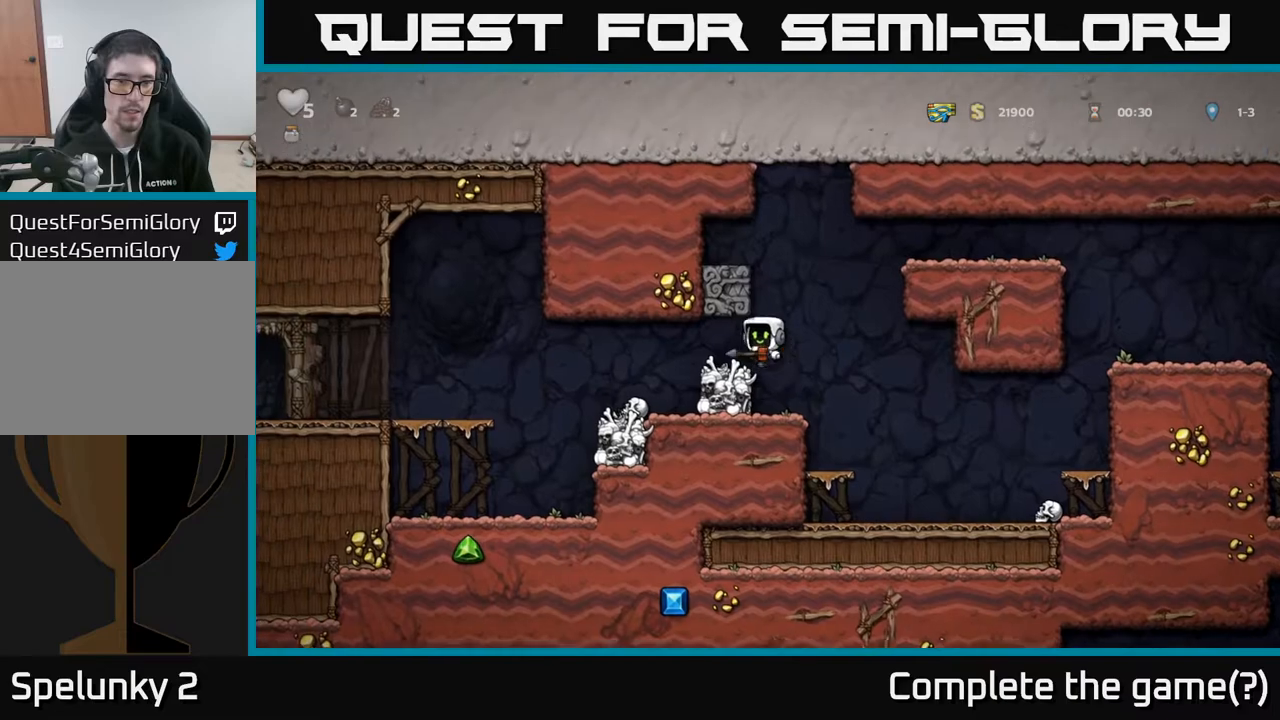
{"buttons": ["A", "DPAD_LEFT"], "left_stick": "center", "right_stick": "center", "events": [[217, "DPAD_LEFT", "up"], [333, "DPAD_LEFT", "down"], [433, "A", "down"]]}
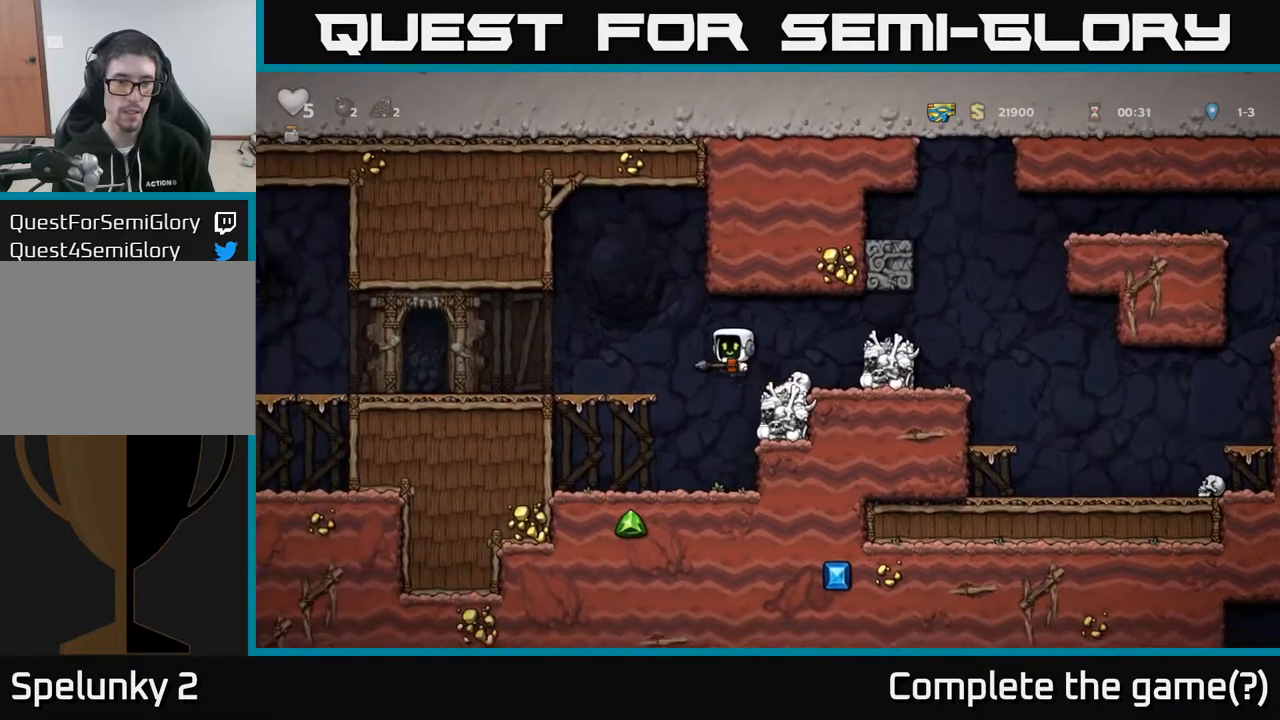
{"buttons": ["DPAD_LEFT"], "left_stick": "center", "right_stick": "center", "events": [[50, "A", "up"]]}
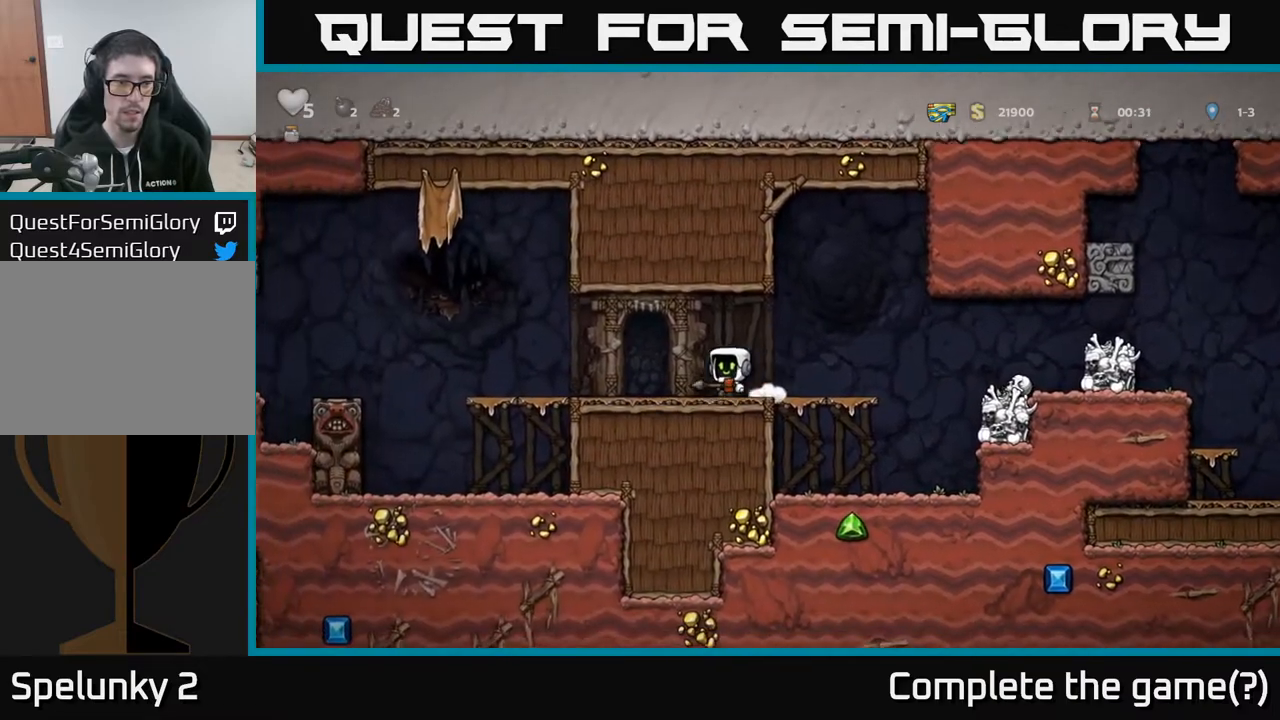
{"buttons": ["A", "DPAD_LEFT"], "left_stick": "center", "right_stick": "center", "events": [[500, "A", "down"]]}
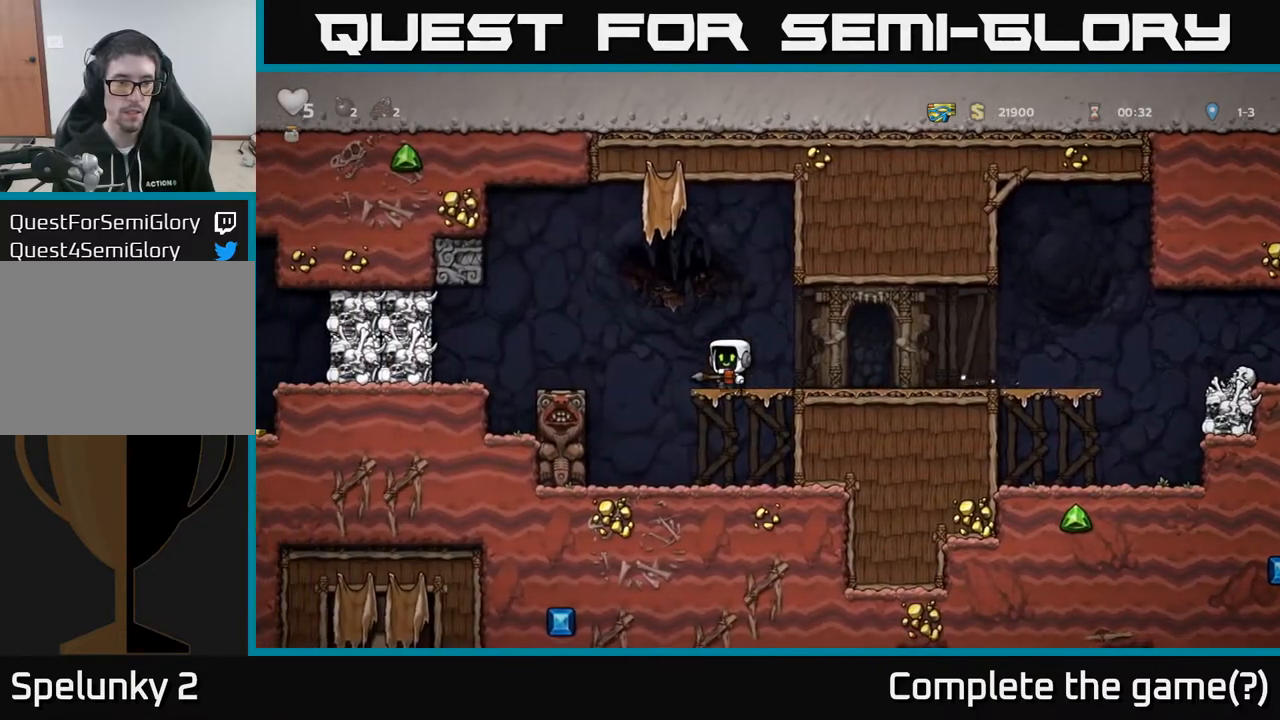
{"buttons": [], "left_stick": "center", "right_stick": "center", "events": [[100, "A", "up"], [283, "DPAD_LEFT", "up"]]}
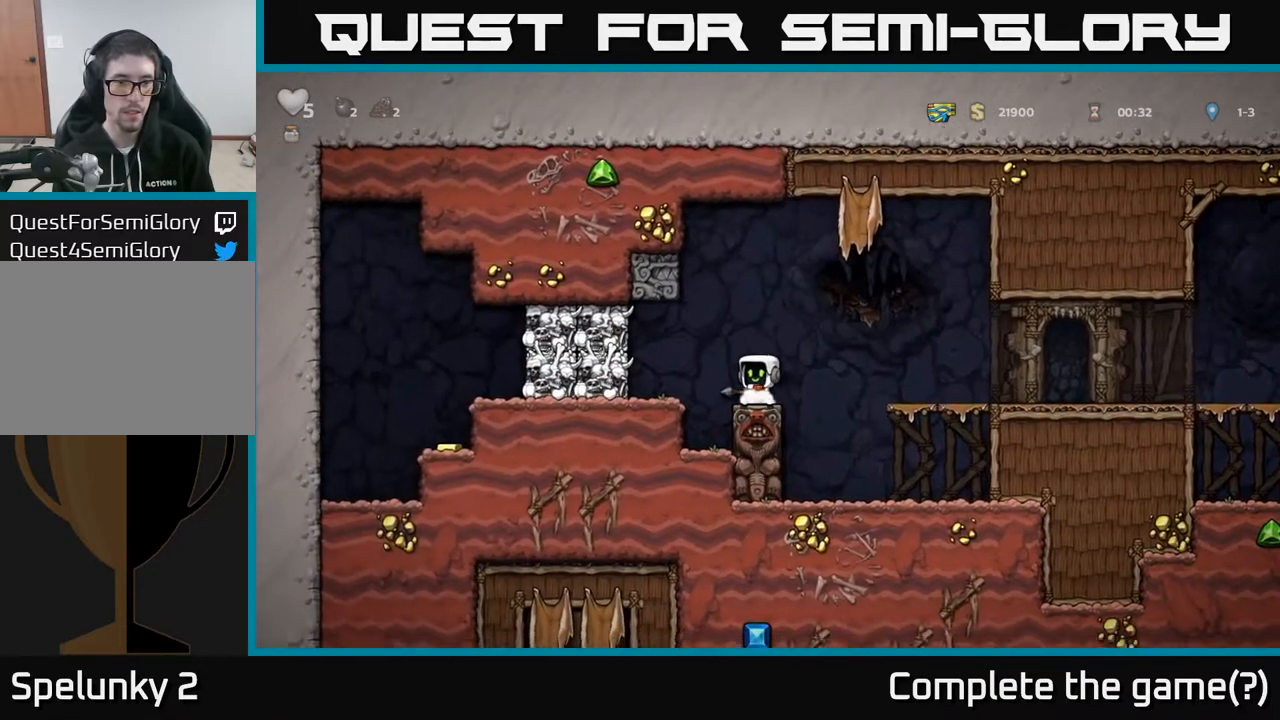
{"buttons": [], "left_stick": "center", "right_stick": "center", "events": [[50, "X", "down"], [150, "X", "up"]]}
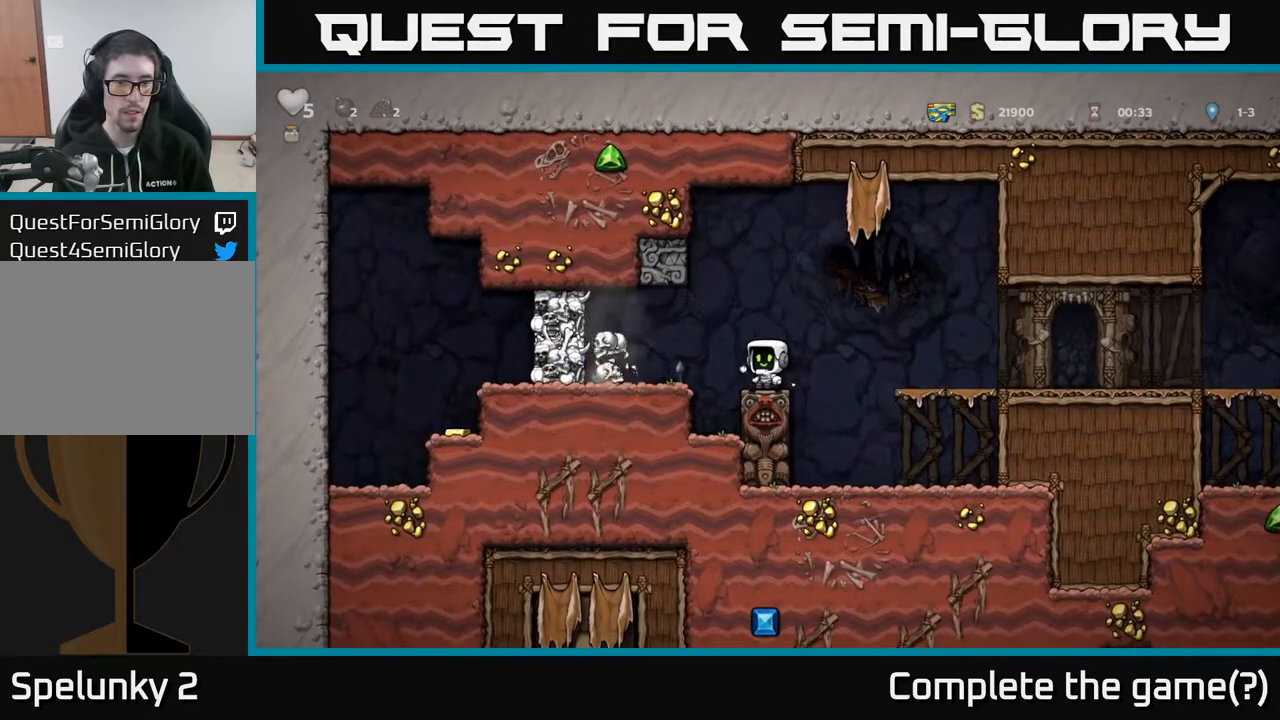
{"buttons": ["DPAD_LEFT"], "left_stick": "center", "right_stick": "center", "events": [[133, "A", "down"], [167, "DPAD_LEFT", "down"], [200, "A", "up"], [317, "X", "down"], [467, "X", "up"]]}
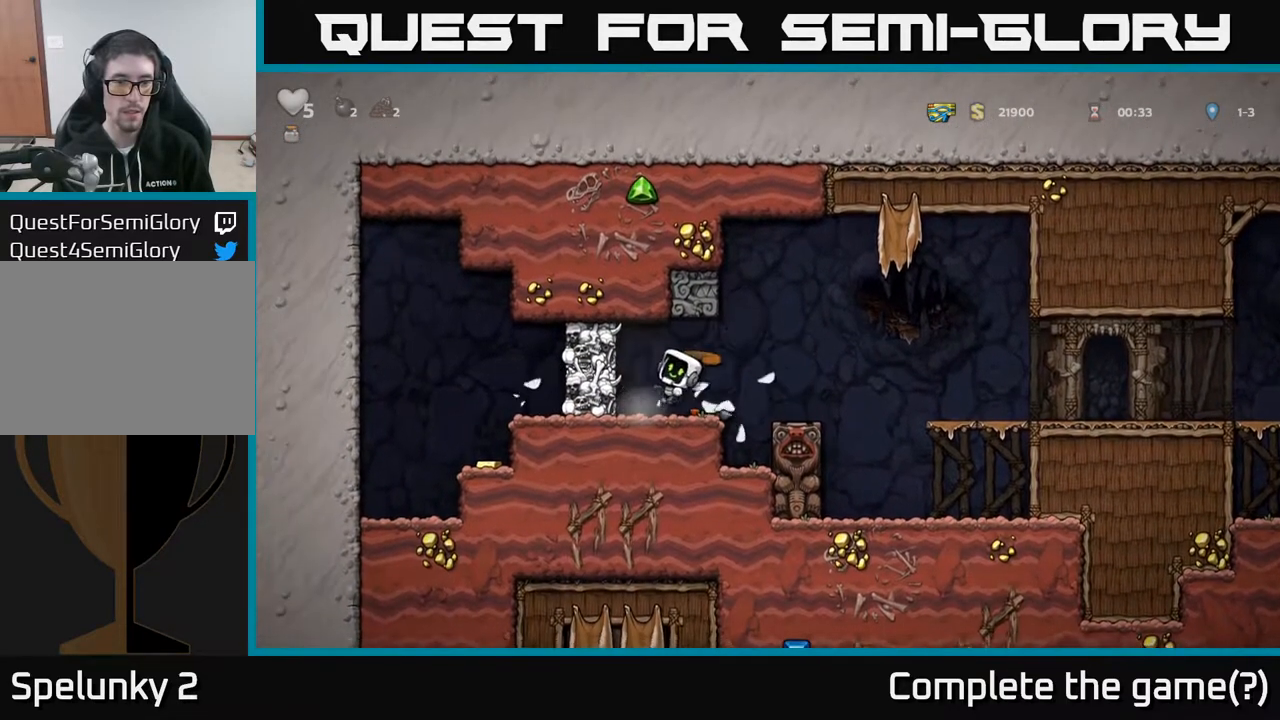
{"buttons": ["DPAD_RIGHT"], "left_stick": "center", "right_stick": "center", "events": [[417, "DPAD_LEFT", "up"], [450, "DPAD_RIGHT", "down"]]}
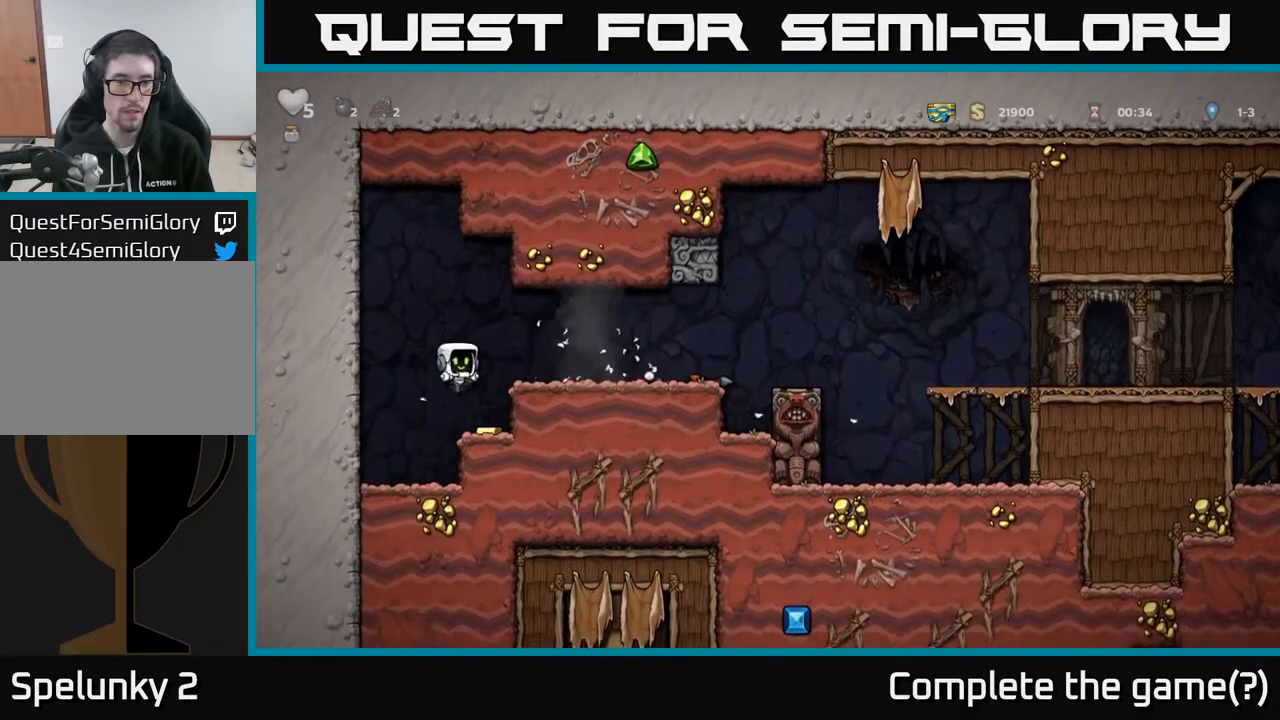
{"buttons": ["DPAD_RIGHT"], "left_stick": "center", "right_stick": "center", "events": [[33, "DPAD_RIGHT", "up"], [233, "A", "down"], [250, "DPAD_RIGHT", "down"], [383, "A", "up"]]}
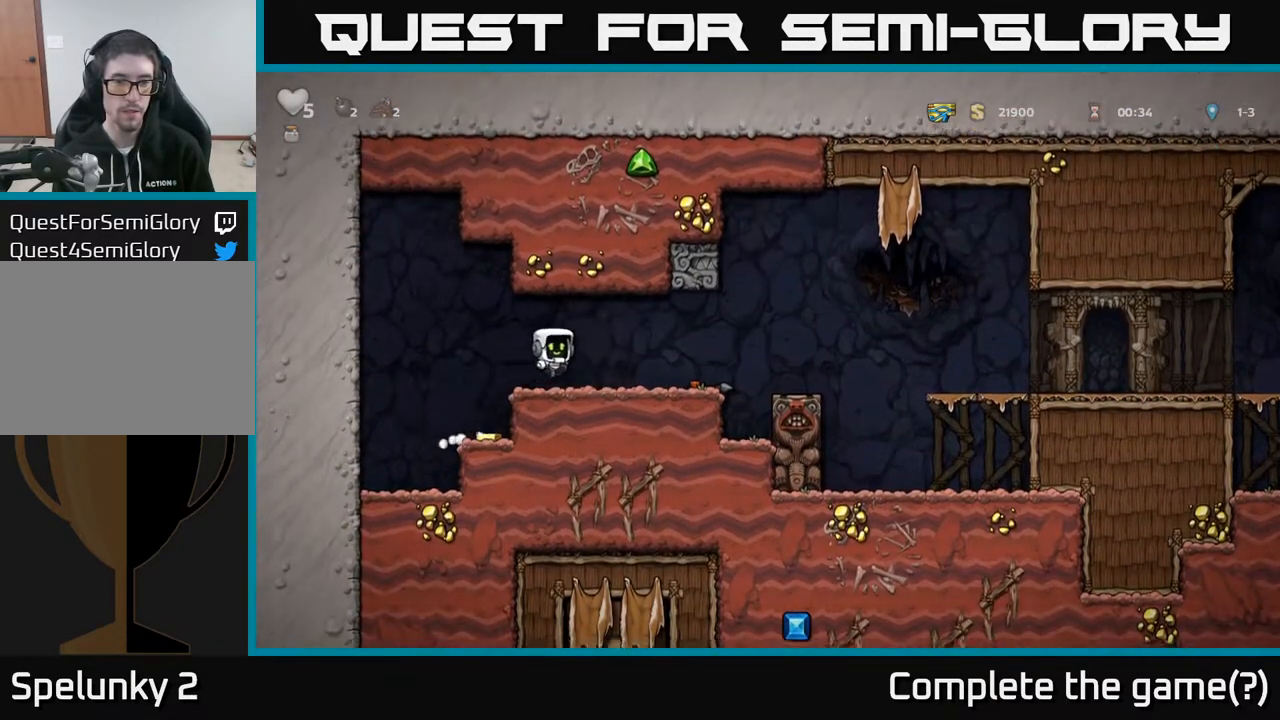
{"buttons": ["DPAD_LEFT"], "left_stick": "center", "right_stick": "center", "events": [[117, "DPAD_RIGHT", "up"], [167, "DPAD_LEFT", "down"]]}
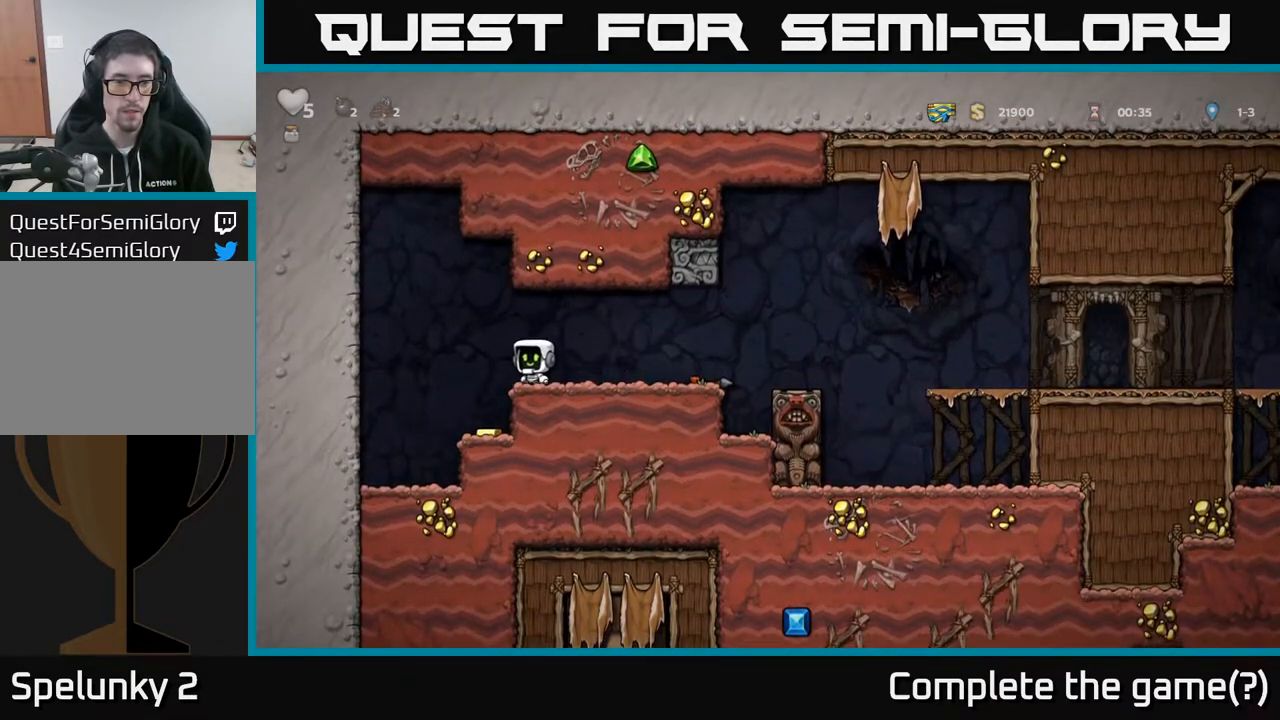
{"buttons": ["A", "DPAD_RIGHT"], "left_stick": "center", "right_stick": "center", "events": [[50, "DPAD_LEFT", "up"], [333, "DPAD_RIGHT", "down"], [400, "A", "down"]]}
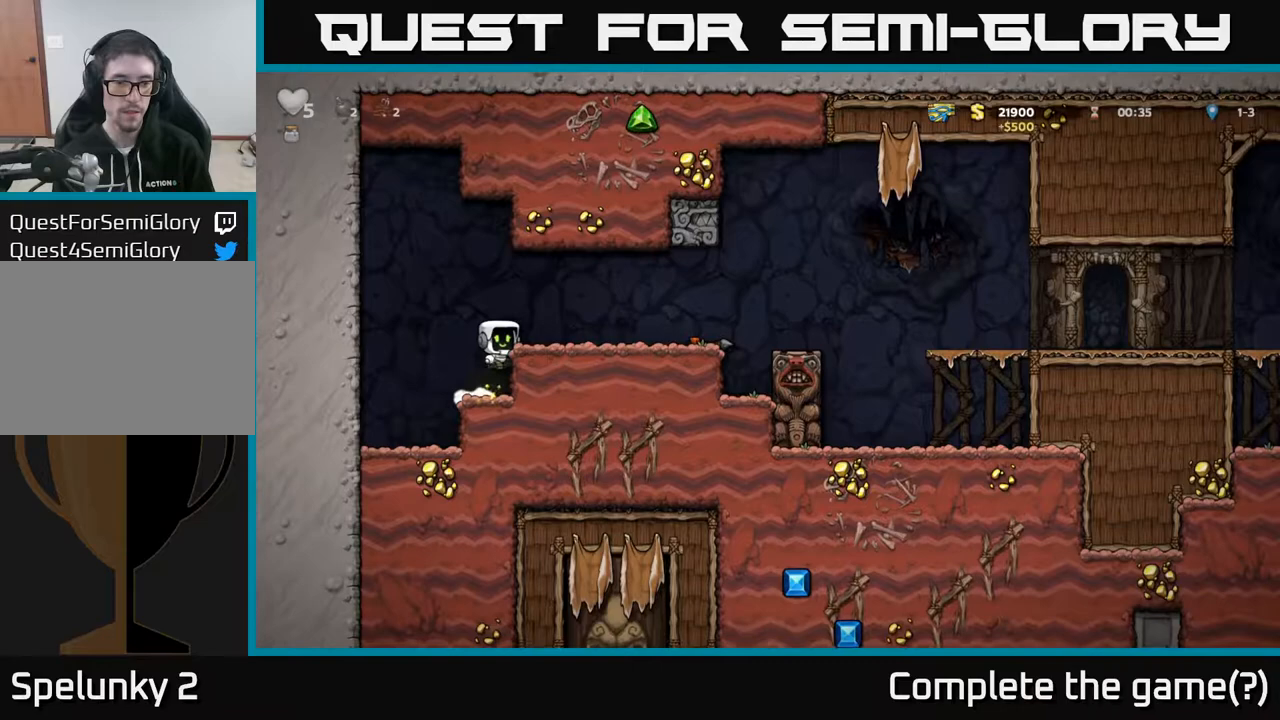
{"buttons": ["DPAD_DOWN"], "left_stick": "center", "right_stick": "center", "events": [[50, "A", "up"], [483, "DPAD_DOWN", "down"], [500, "DPAD_RIGHT", "up"]]}
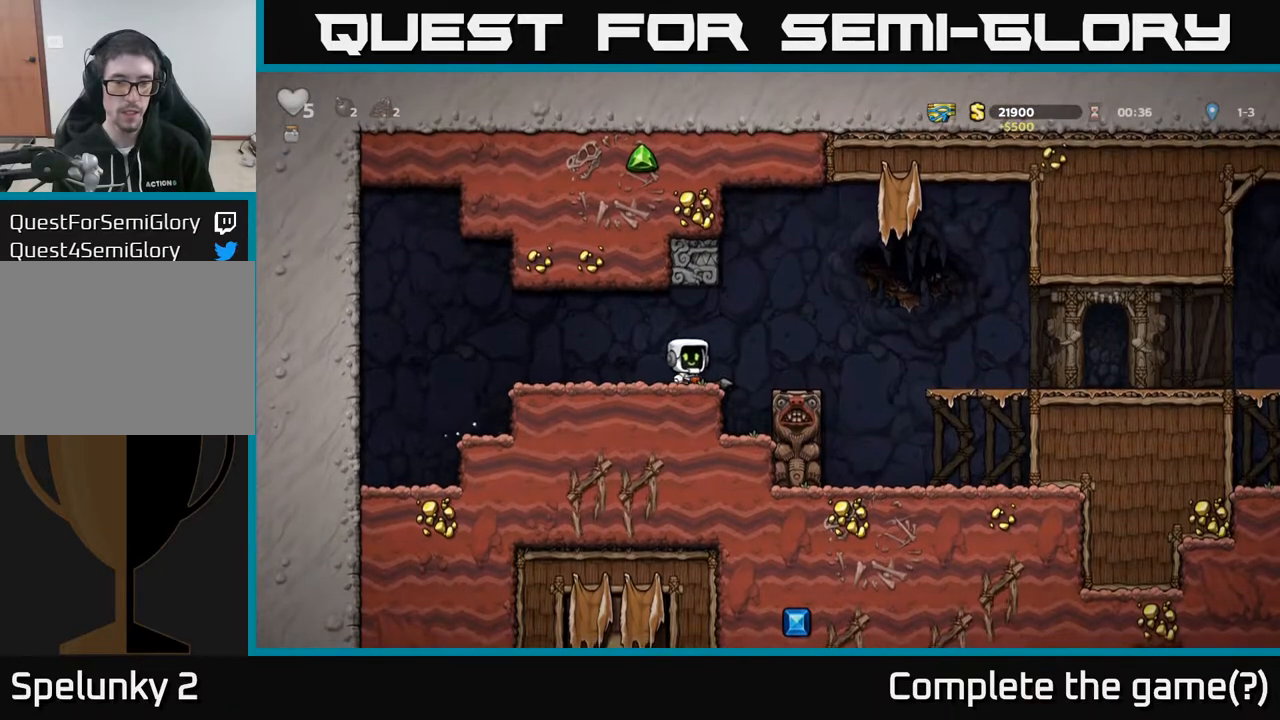
{"buttons": ["DPAD_RIGHT"], "left_stick": "center", "right_stick": "center", "events": [[67, "X", "down"], [100, "DPAD_DOWN", "up"], [117, "DPAD_RIGHT", "down"], [133, "X", "up"], [200, "A", "down"], [483, "A", "up"]]}
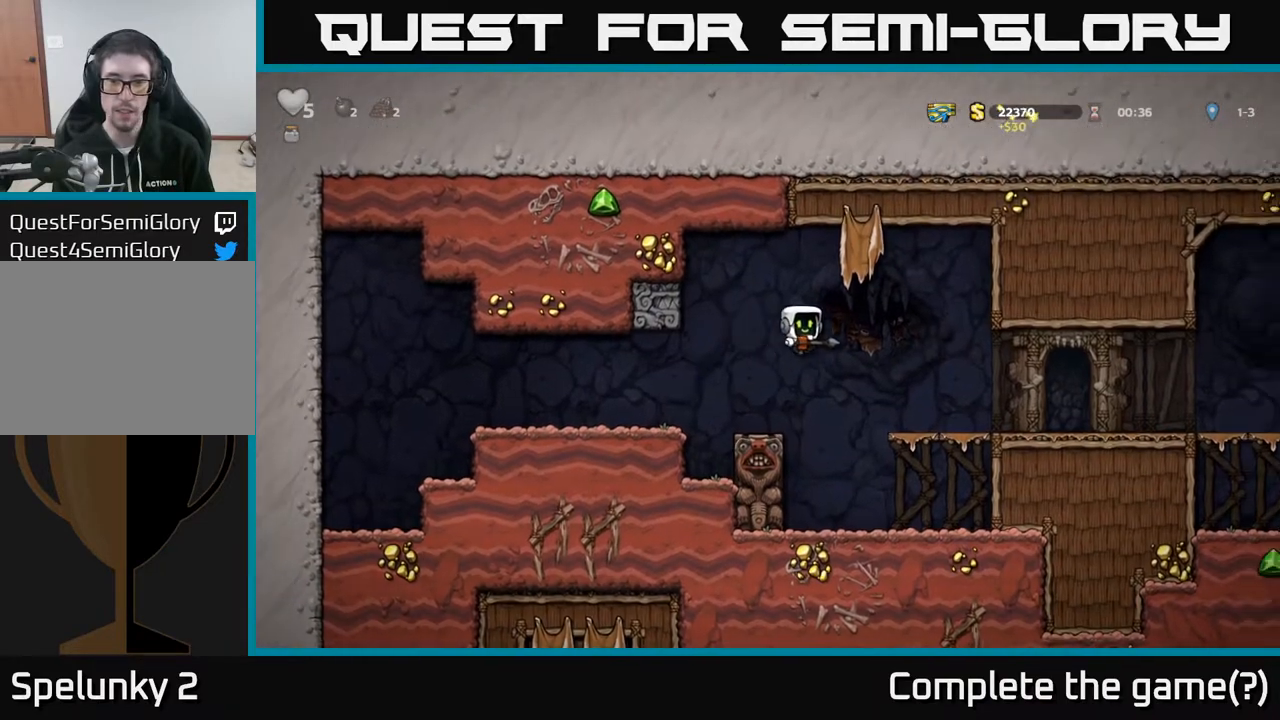
{"buttons": ["DPAD_RIGHT"], "left_stick": "center", "right_stick": "center", "events": []}
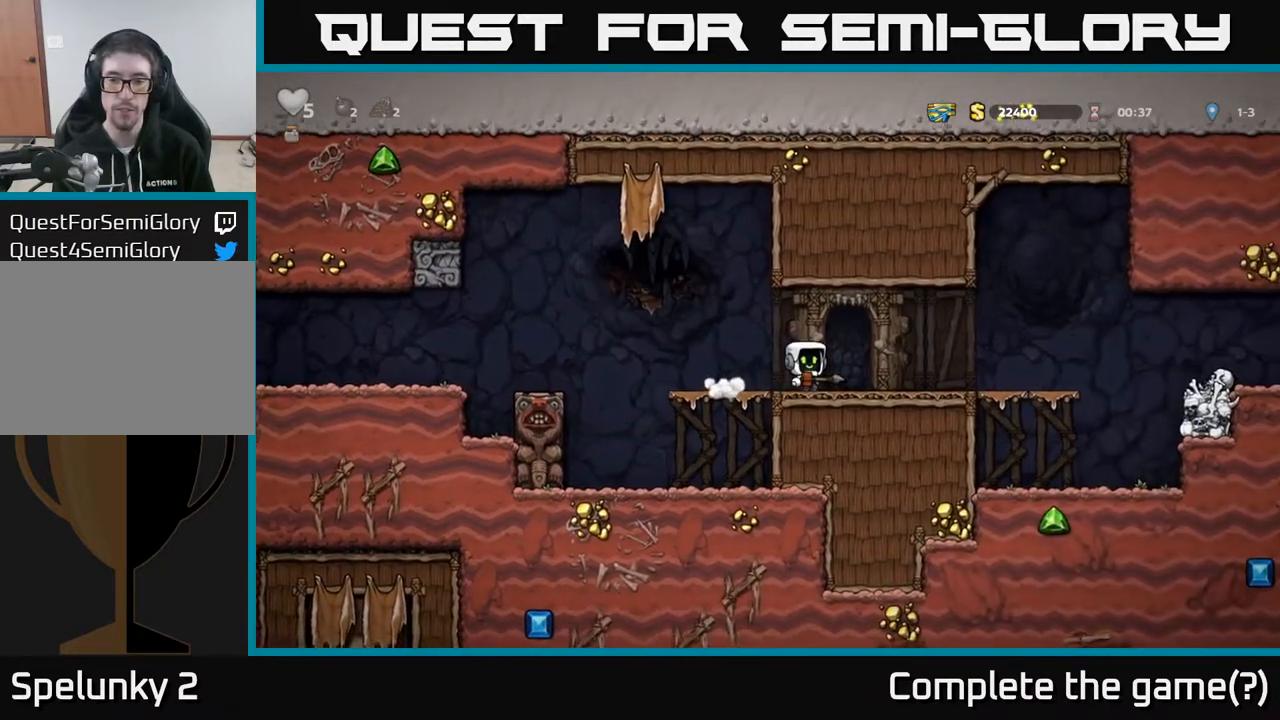
{"buttons": ["DPAD_RIGHT"], "left_stick": "center", "right_stick": "center", "events": []}
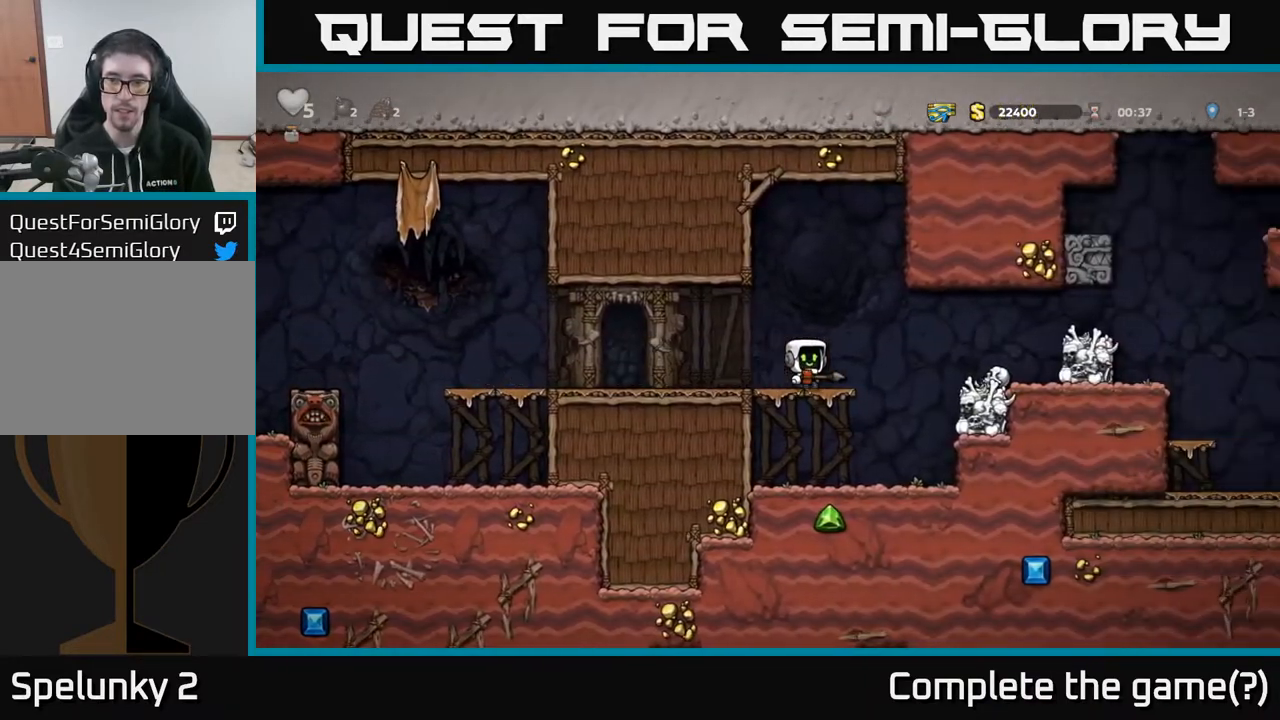
{"buttons": [], "left_stick": "center", "right_stick": "center", "events": [[33, "A", "down"], [117, "A", "up"], [350, "DPAD_RIGHT", "up"]]}
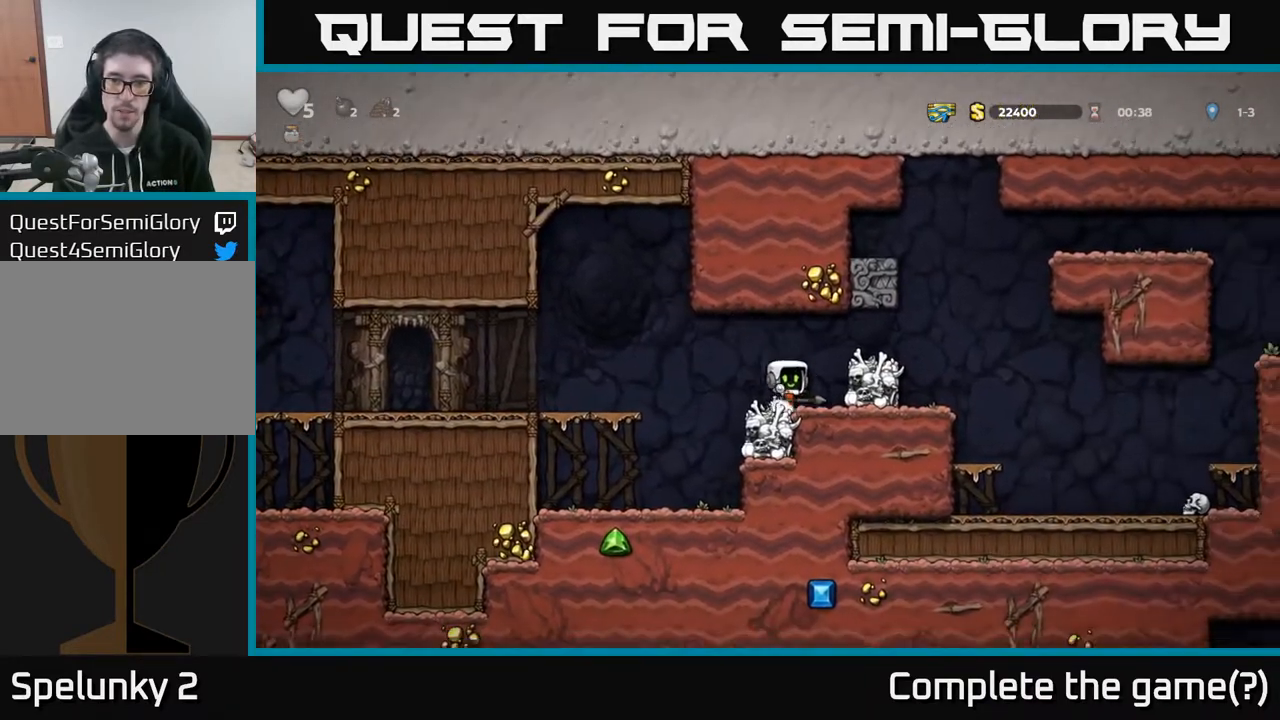
{"buttons": ["DPAD_RIGHT"], "left_stick": "center", "right_stick": "center", "events": [[17, "A", "down"], [17, "DPAD_RIGHT", "down"], [200, "A", "up"]]}
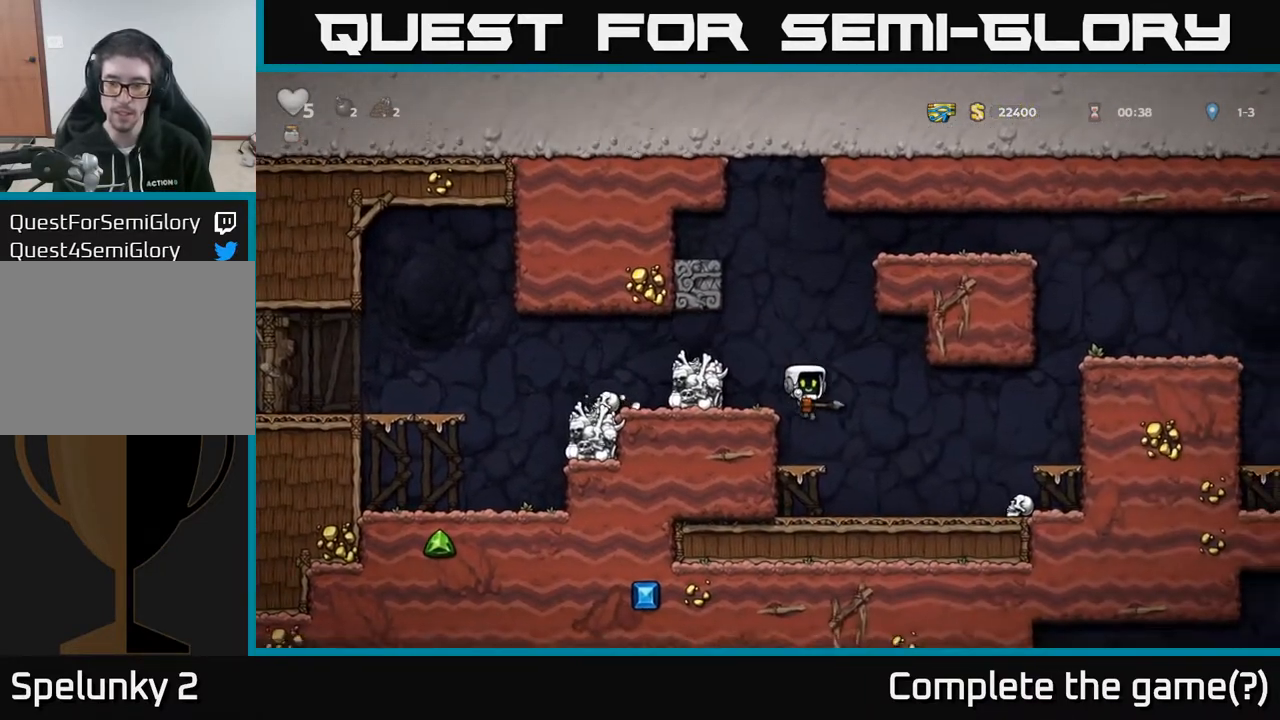
{"buttons": ["DPAD_RIGHT"], "left_stick": "center", "right_stick": "center", "events": [[233, "A", "down"], [350, "A", "up"]]}
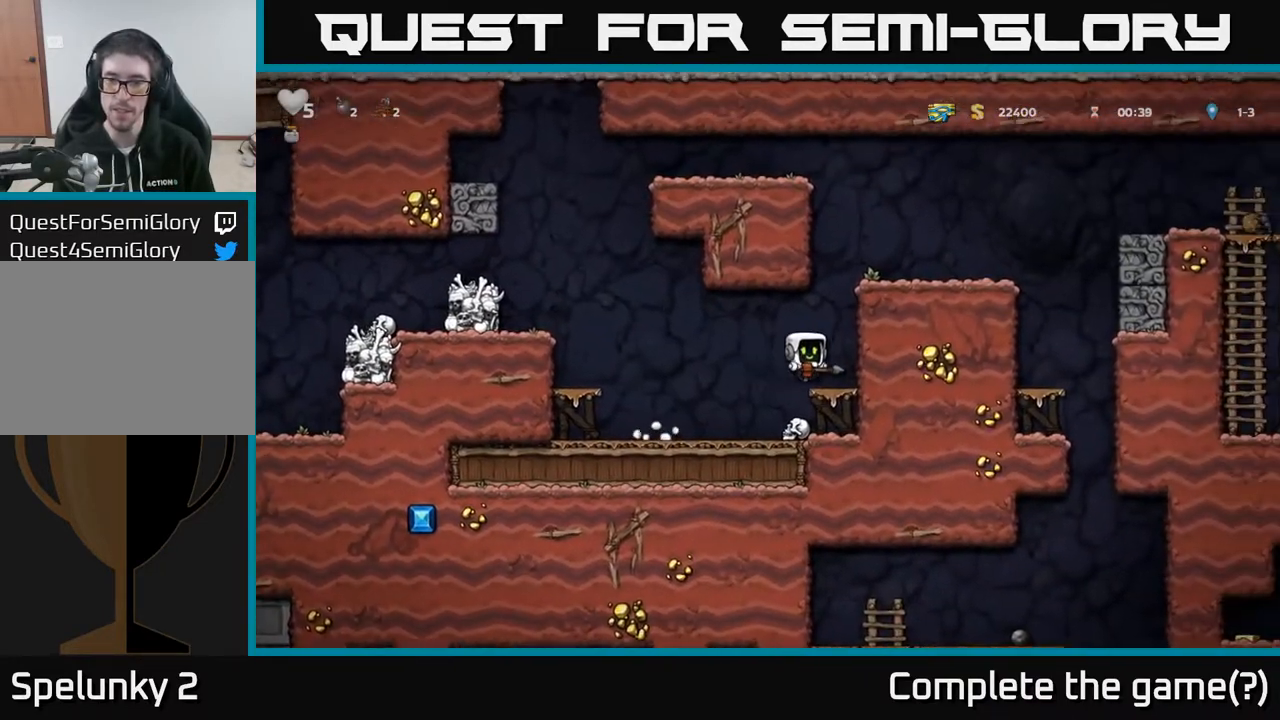
{"buttons": ["A", "DPAD_RIGHT"], "left_stick": "center", "right_stick": "center", "events": [[100, "A", "down"], [283, "A", "up"], [417, "A", "down"]]}
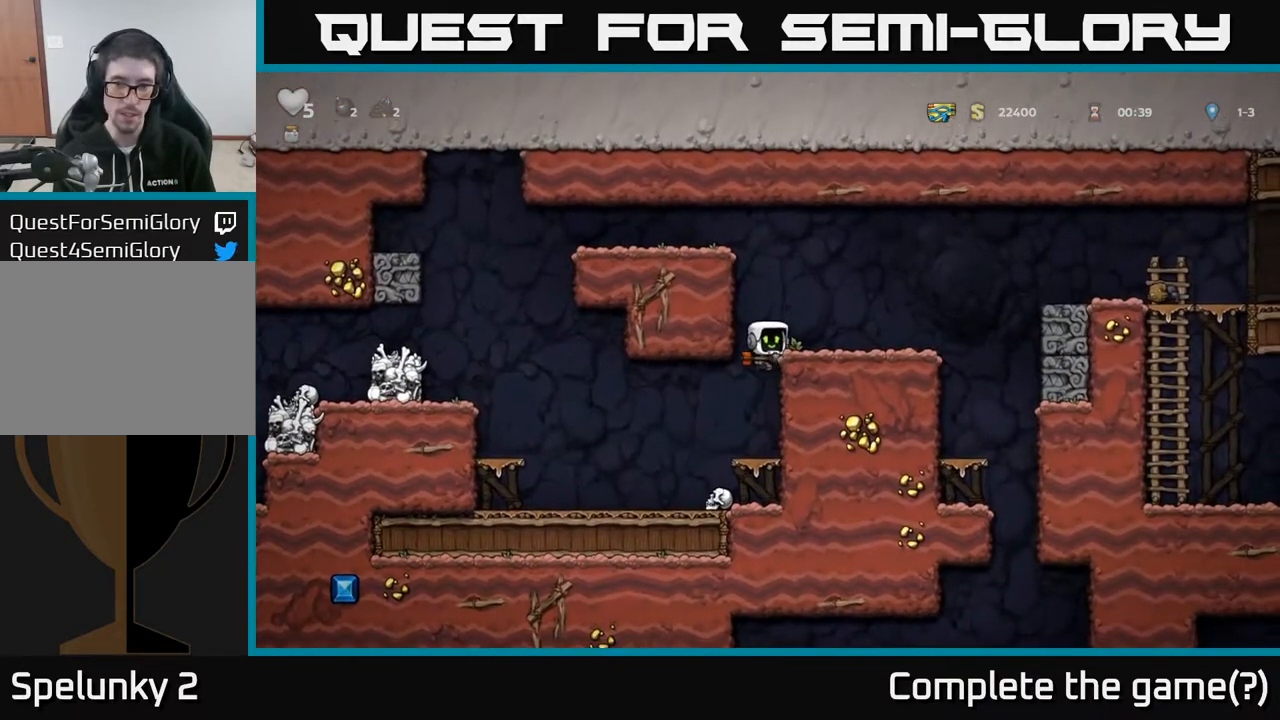
{"buttons": [], "left_stick": "center", "right_stick": "center", "events": [[83, "A", "up"], [450, "DPAD_RIGHT", "up"]]}
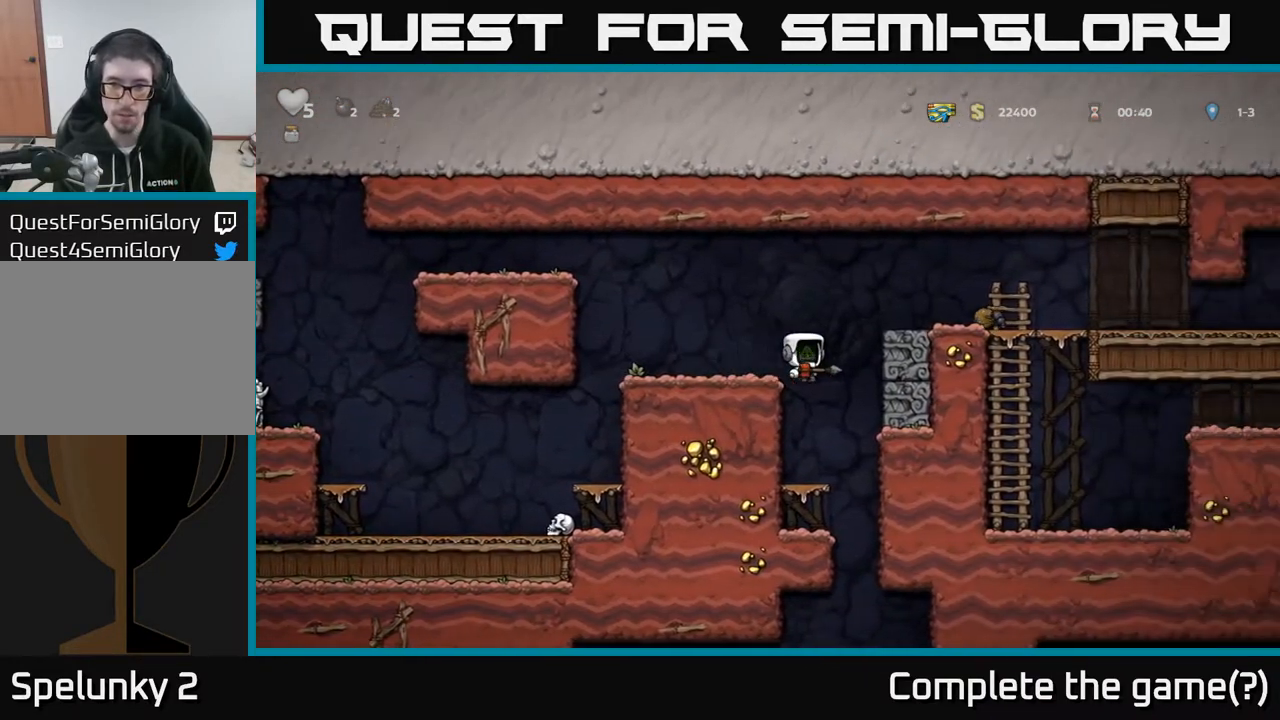
{"buttons": ["DPAD_DOWN"], "left_stick": "center", "right_stick": "center", "events": [[117, "DPAD_LEFT", "down"], [200, "DPAD_LEFT", "up"], [367, "DPAD_DOWN", "down"]]}
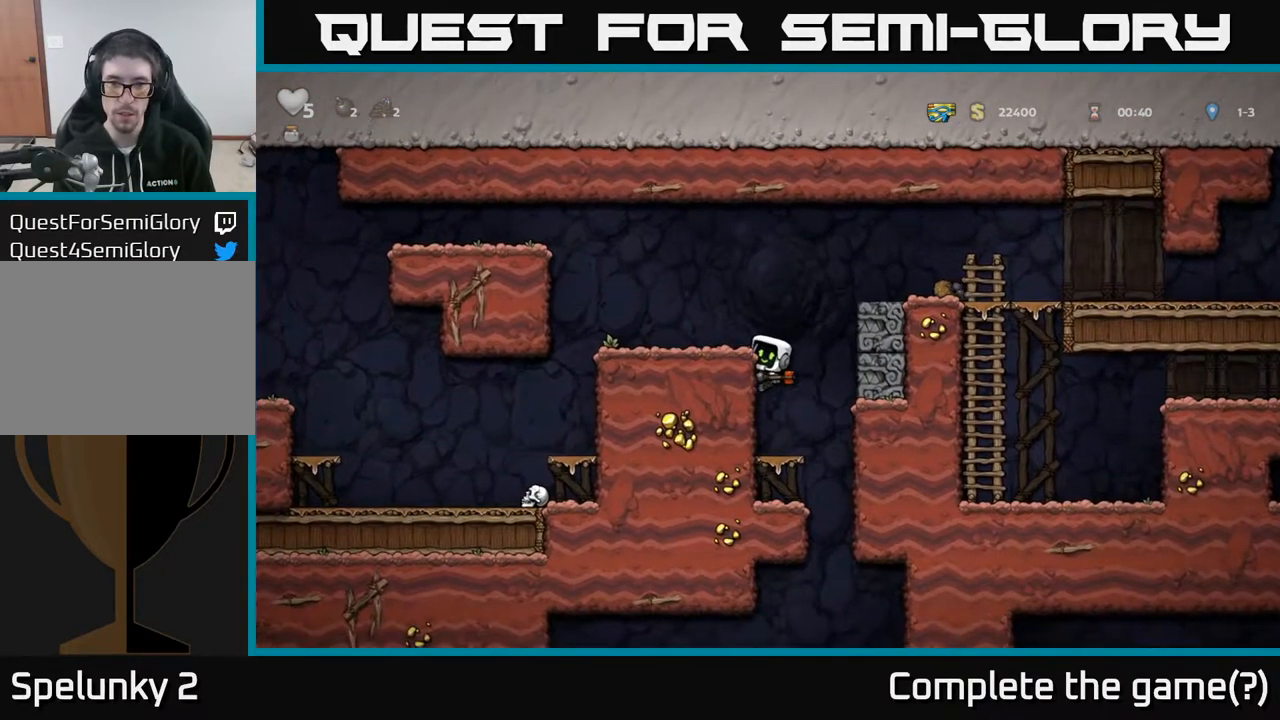
{"buttons": ["DPAD_DOWN"], "left_stick": "center", "right_stick": "center", "events": [[50, "A", "down"], [167, "A", "up"], [367, "A", "down"], [467, "A", "up"]]}
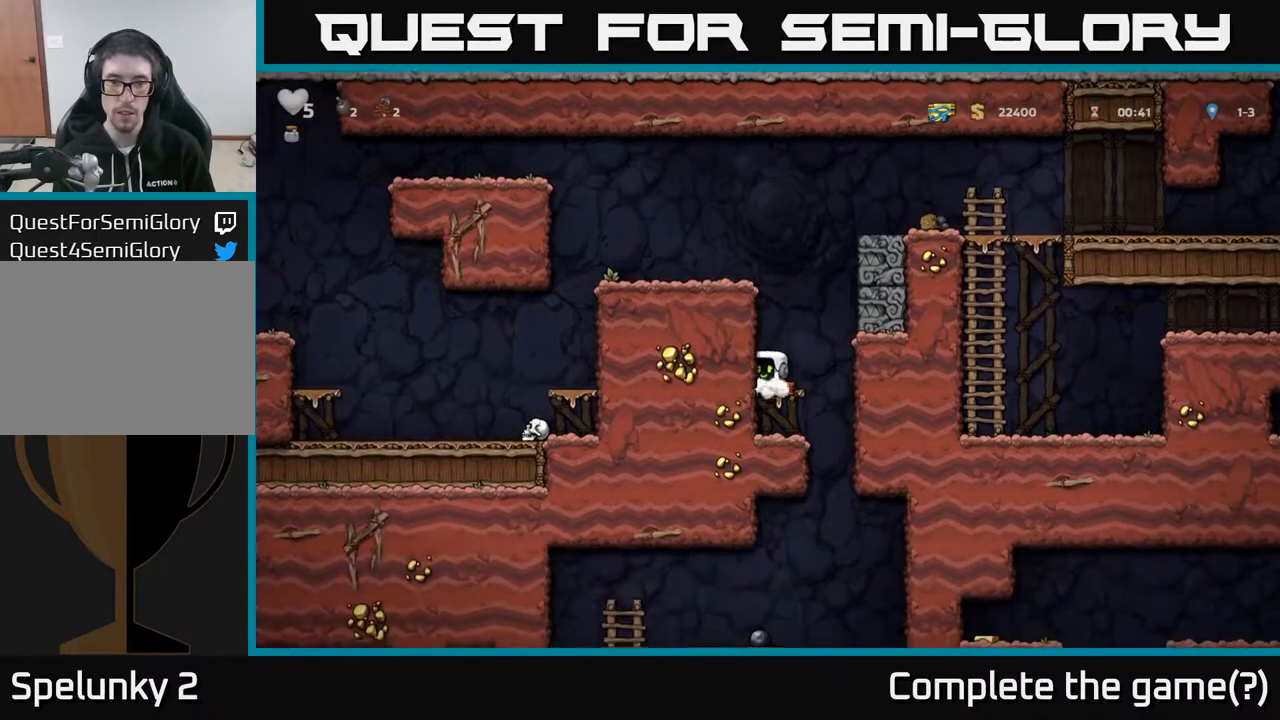
{"buttons": ["DPAD_LEFT"], "left_stick": "center", "right_stick": "center", "events": [[83, "DPAD_DOWN", "up"], [183, "DPAD_RIGHT", "down"], [350, "DPAD_RIGHT", "up"], [417, "DPAD_LEFT", "down"]]}